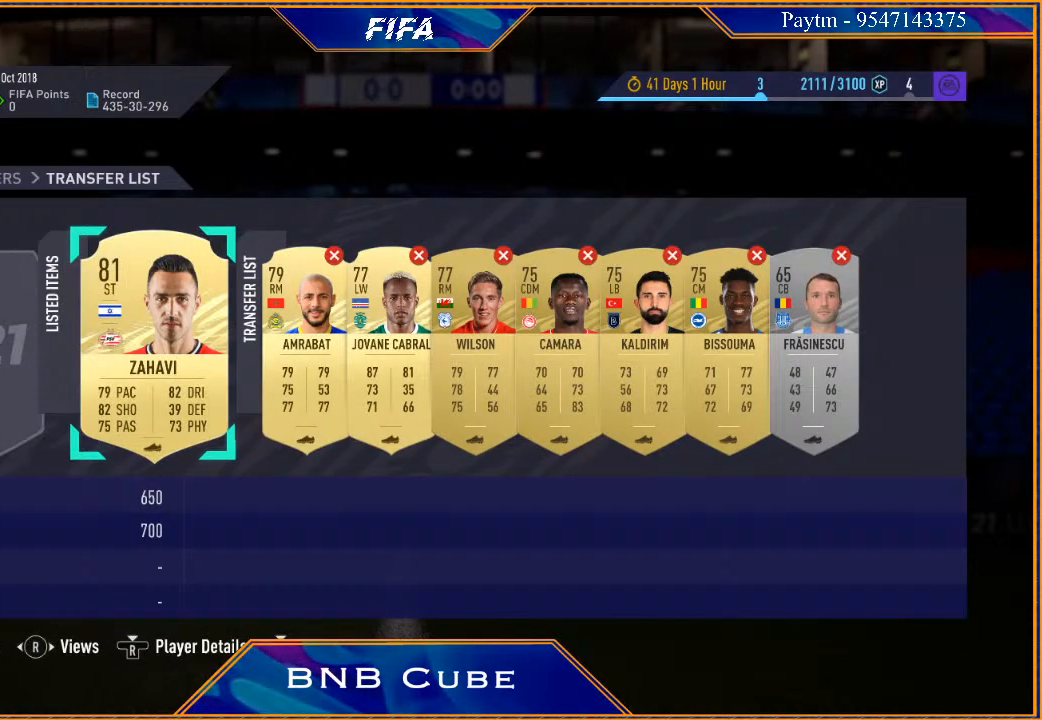
Gameplay with a controller (Xbox layout); each line is a JSON object with the inputs held at the frame after it. "events" lists button and stick changes between this image and that frame as [ms after this image, input, new state], when the widget could be followed in between.
{"buttons": [], "left_stick": "center", "right_stick": "center", "events": [[200, "R2", "down"], [400, "R2", "up"]]}
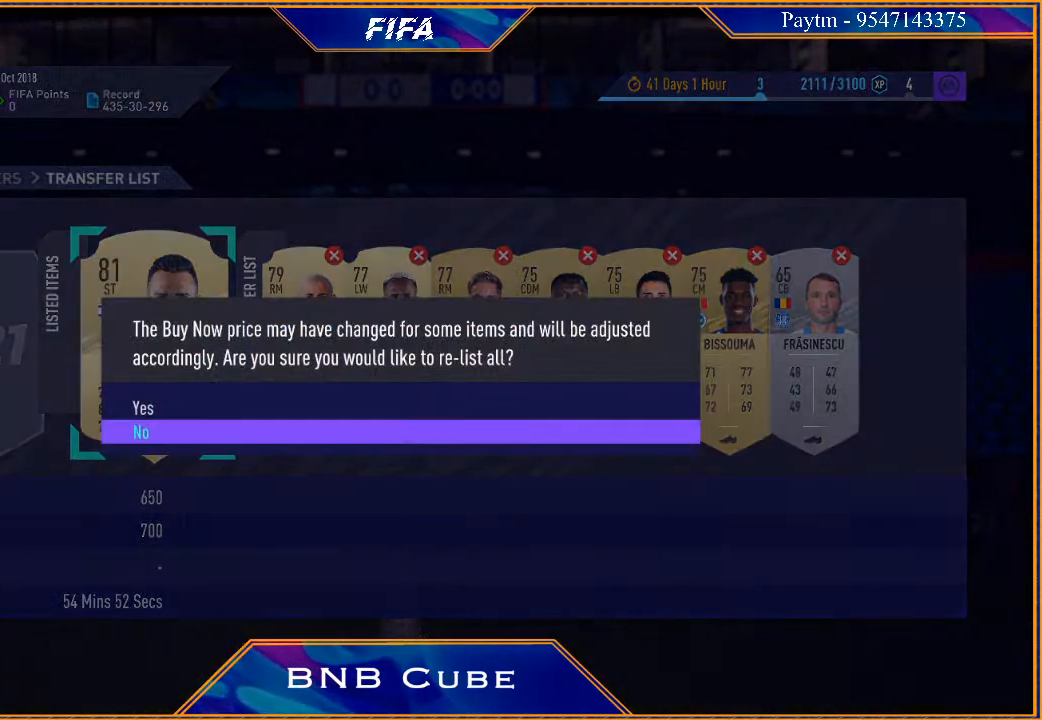
{"buttons": [], "left_stick": "center", "right_stick": "center", "events": [[67, "left_stick", "up"], [200, "left_stick", "center"], [267, "A", "down"], [367, "A", "up"]]}
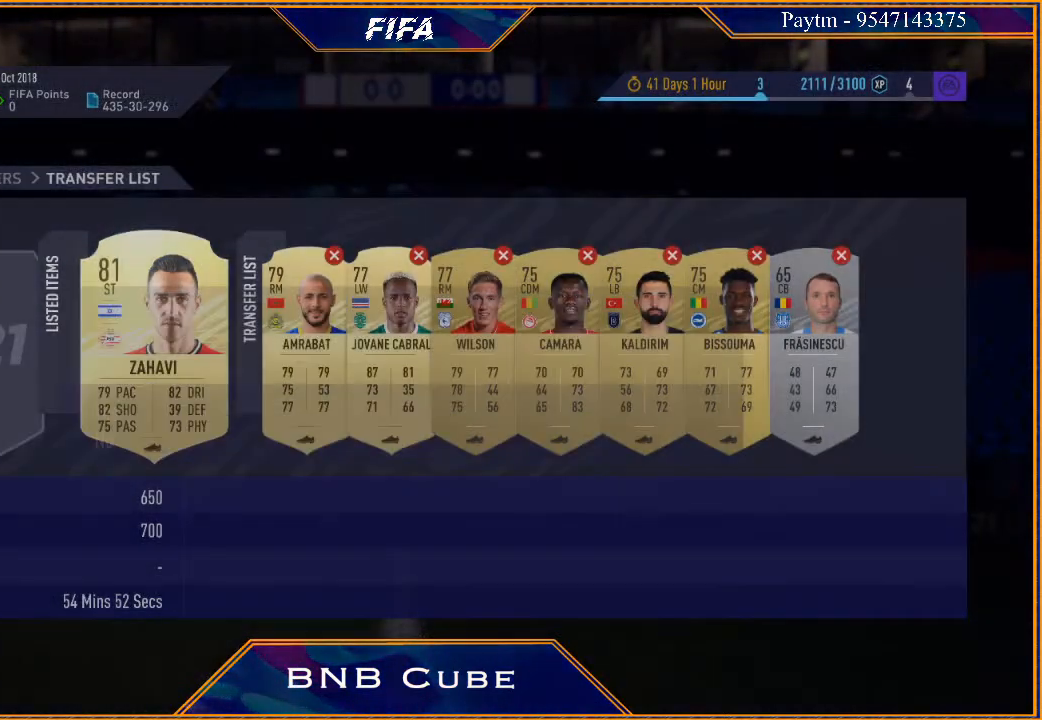
{"buttons": [], "left_stick": "center", "right_stick": "center", "events": []}
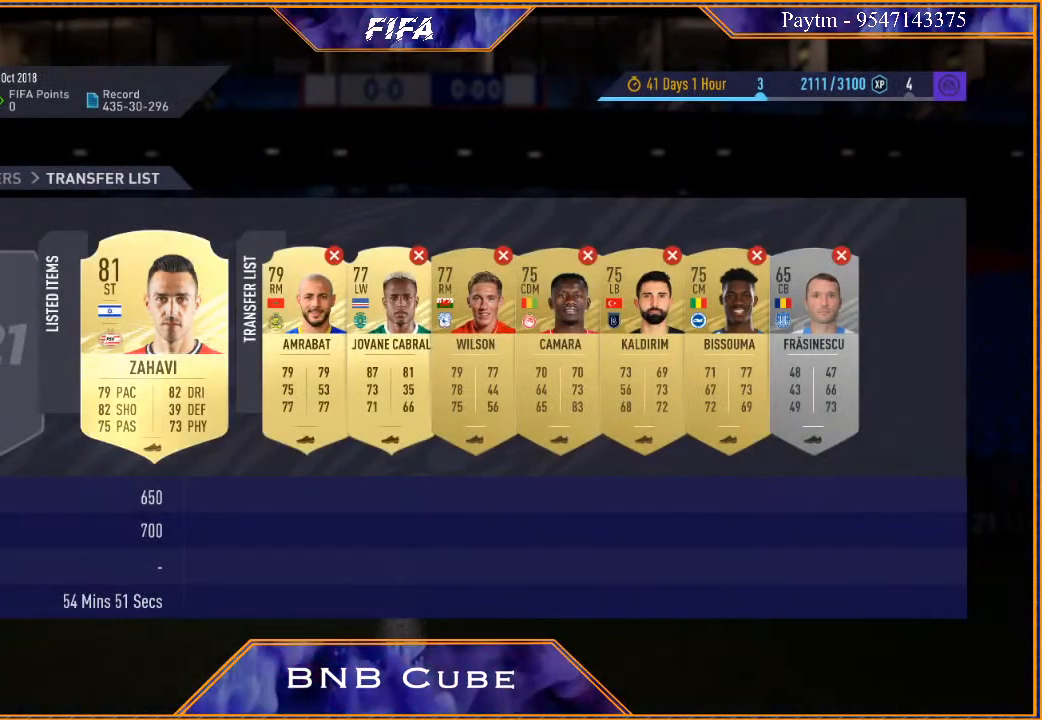
{"buttons": [], "left_stick": "center", "right_stick": "center", "events": []}
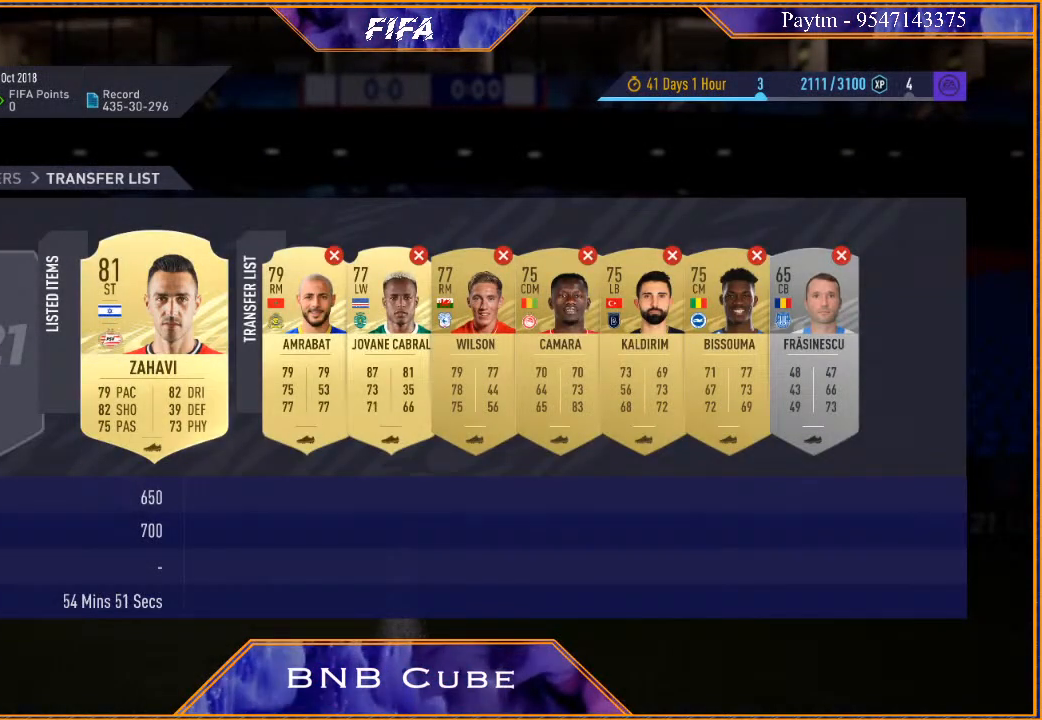
{"buttons": [], "left_stick": "center", "right_stick": "center", "events": []}
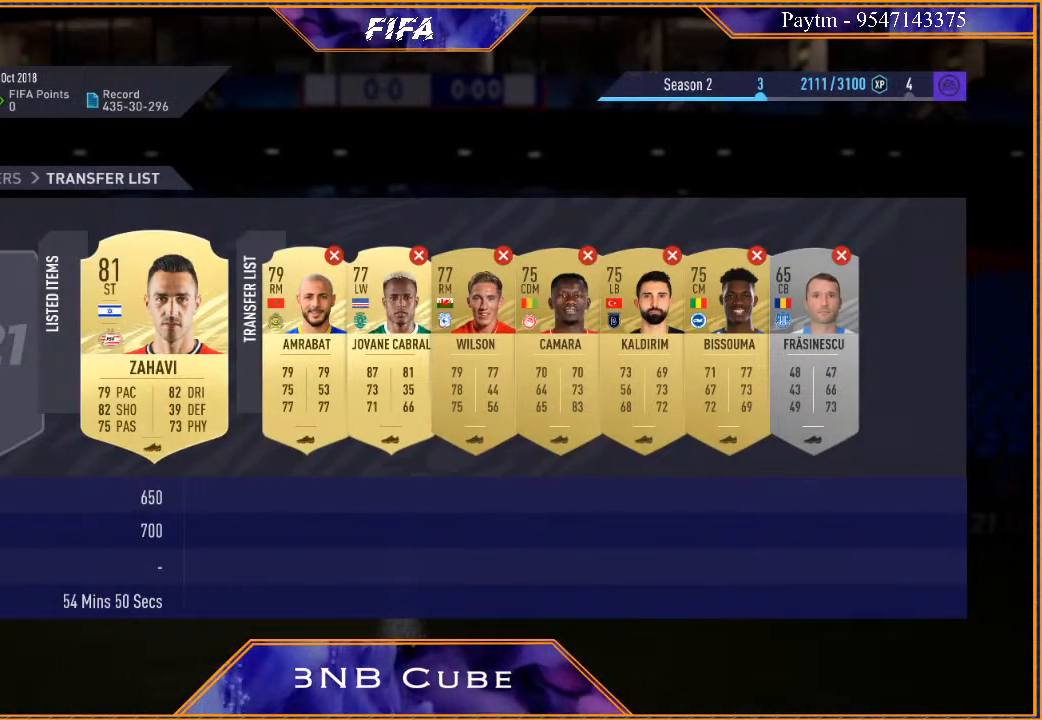
{"buttons": [], "left_stick": "center", "right_stick": "center", "events": []}
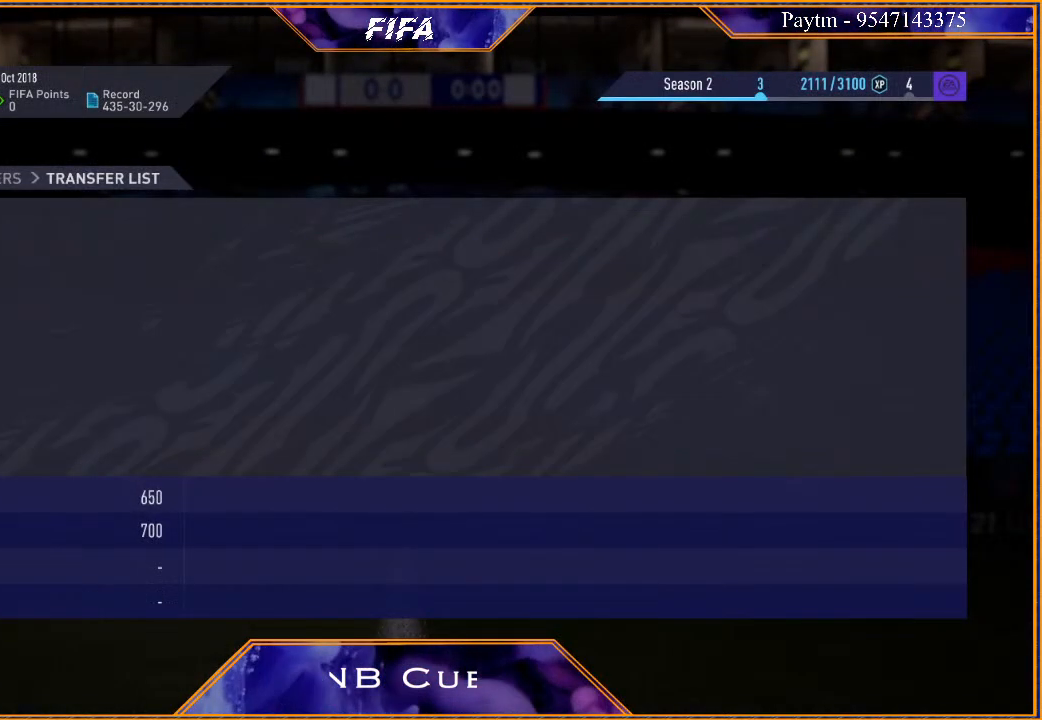
{"buttons": [], "left_stick": "center", "right_stick": "center", "events": []}
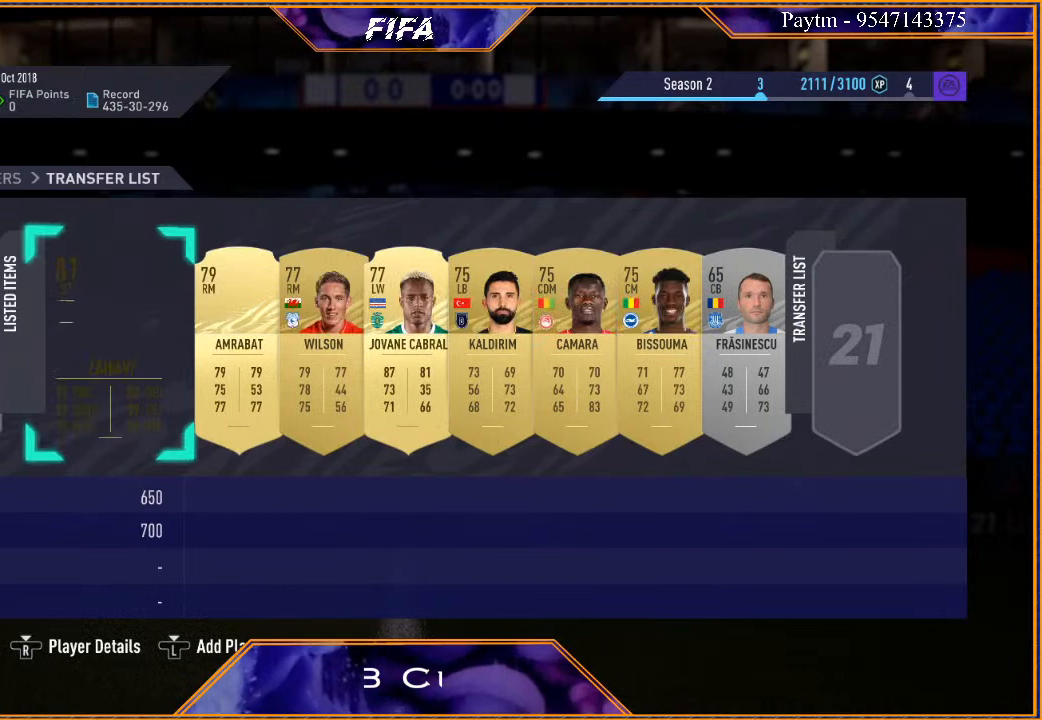
{"buttons": ["R1"], "left_stick": "center", "right_stick": "center", "events": [[333, "R1", "down"]]}
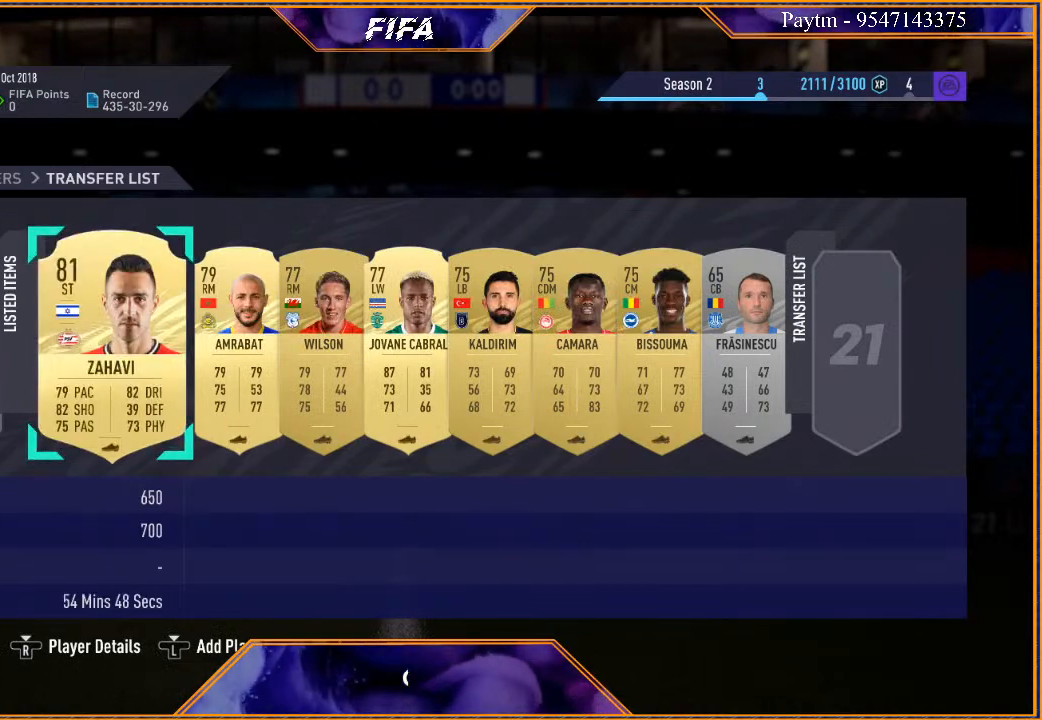
{"buttons": [], "left_stick": "center", "right_stick": "center", "events": [[33, "R1", "up"]]}
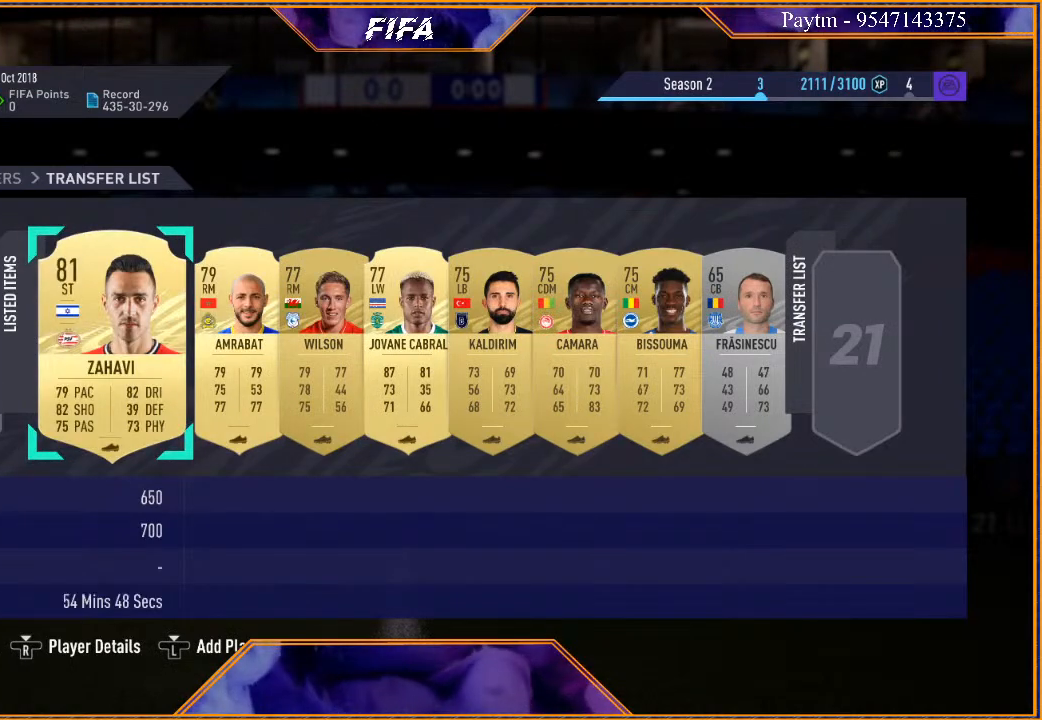
{"buttons": [], "left_stick": "center", "right_stick": "center", "events": [[300, "B", "down"], [467, "B", "up"]]}